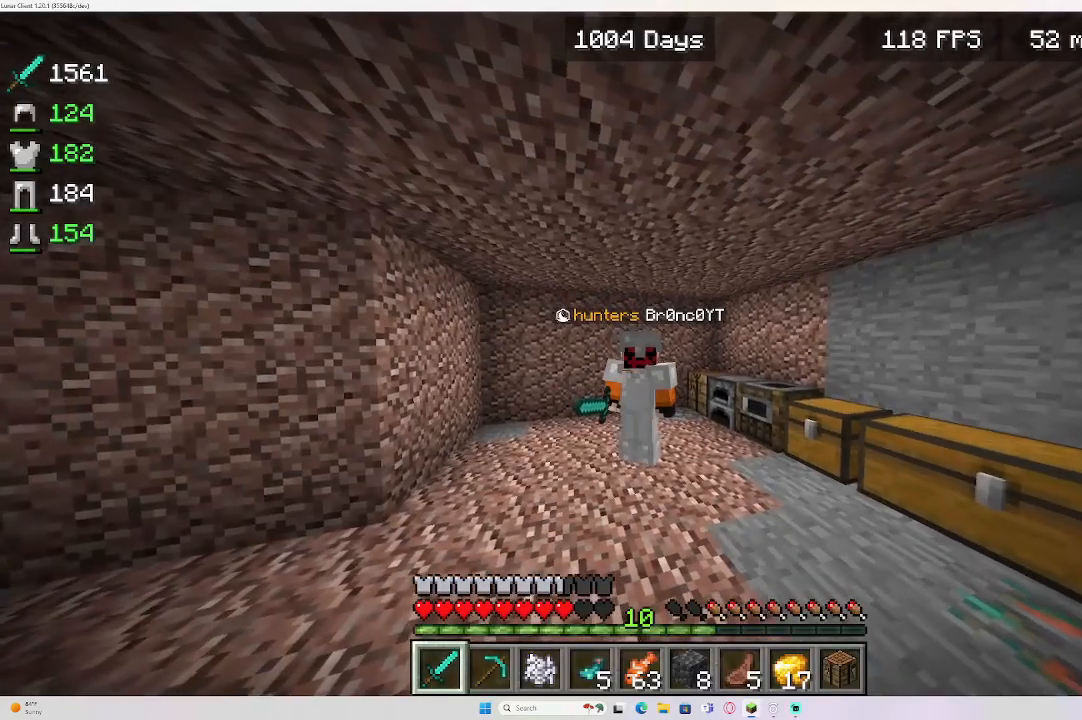
Gameplay with keyboard and mouse; each line is a JSON object with the keys and mouse buttons held at the frame after it. "events" lists presses ("down") and releases ("up") of "a", "d", "e", "s", "w", "mouse_left" and "mouse_right" between this image and that frame as [ms after this image, input, new state], when the widget could be followed in between. "mouse_left", "mouse_right" = the "left", "right" buttons of the "mouse" list. No other keys are recorded. Fast repeated clicks can show as one long hold. Mouse movement is not recorded.
{"keys": [], "mouse": ["left"], "events": [[450, "mouse_left", "down"]]}
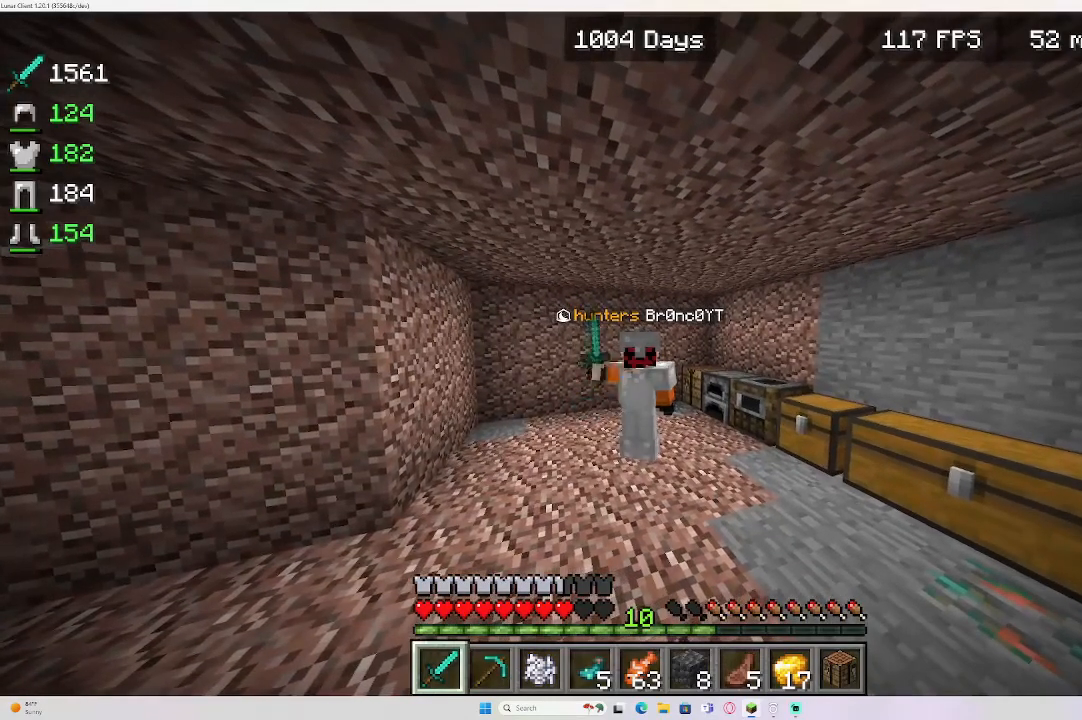
{"keys": [], "mouse": ["left"], "events": [[67, "mouse_left", "up"], [417, "mouse_left", "down"]]}
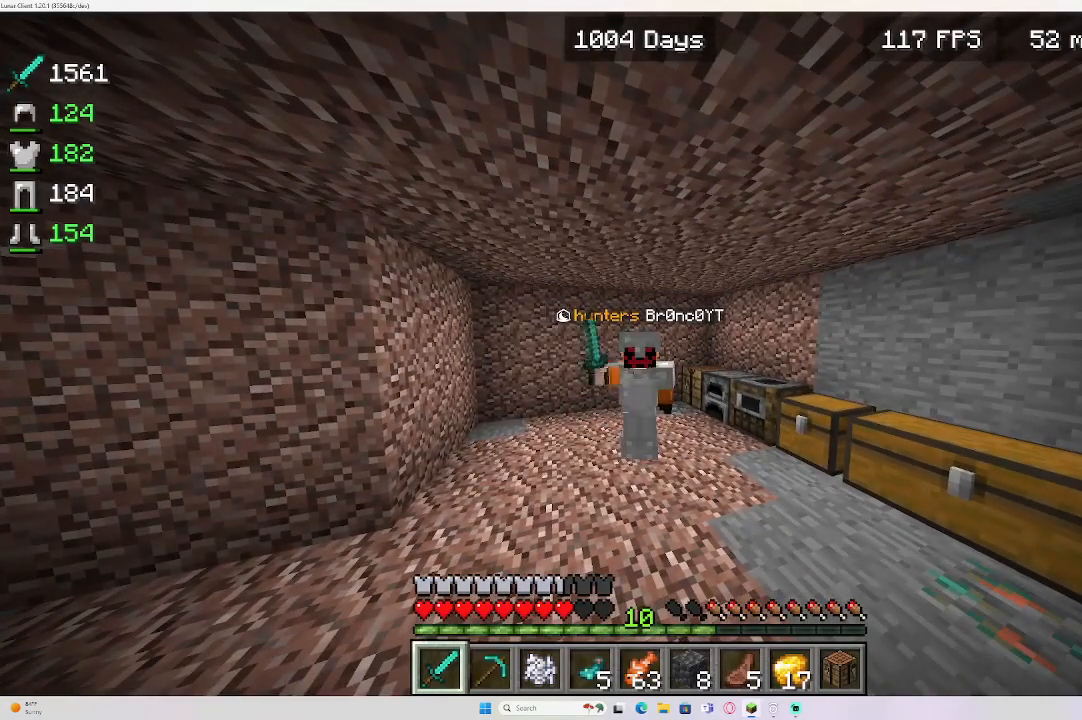
{"keys": [], "mouse": [], "events": [[117, "mouse_left", "up"]]}
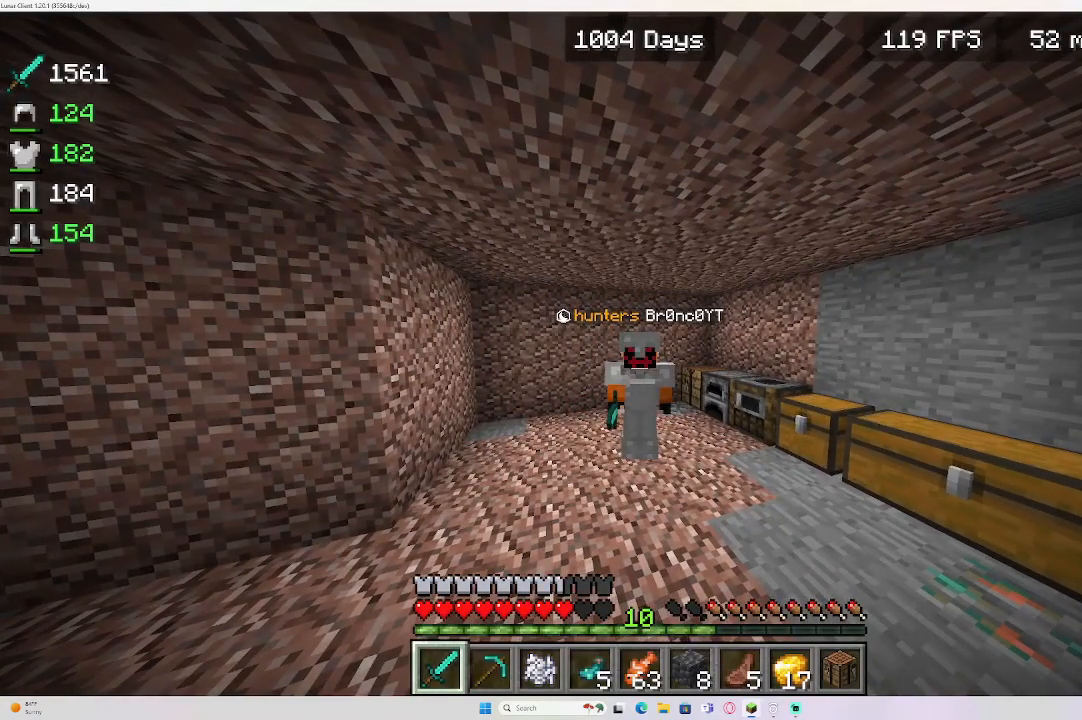
{"keys": [], "mouse": [], "events": []}
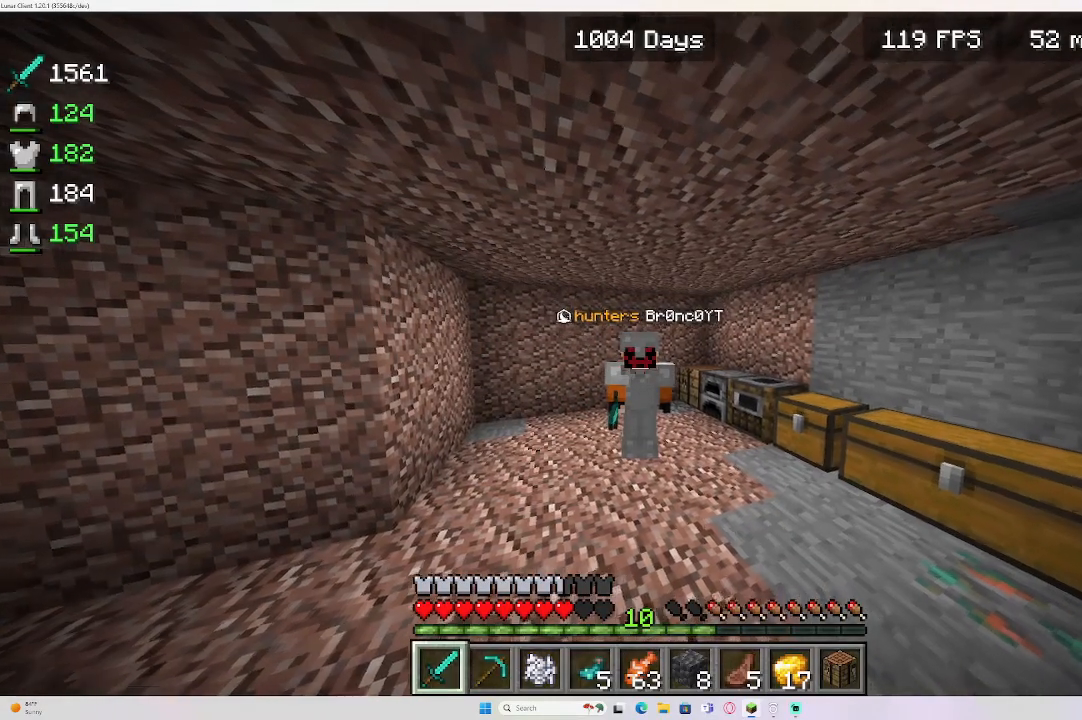
{"keys": [], "mouse": [], "events": []}
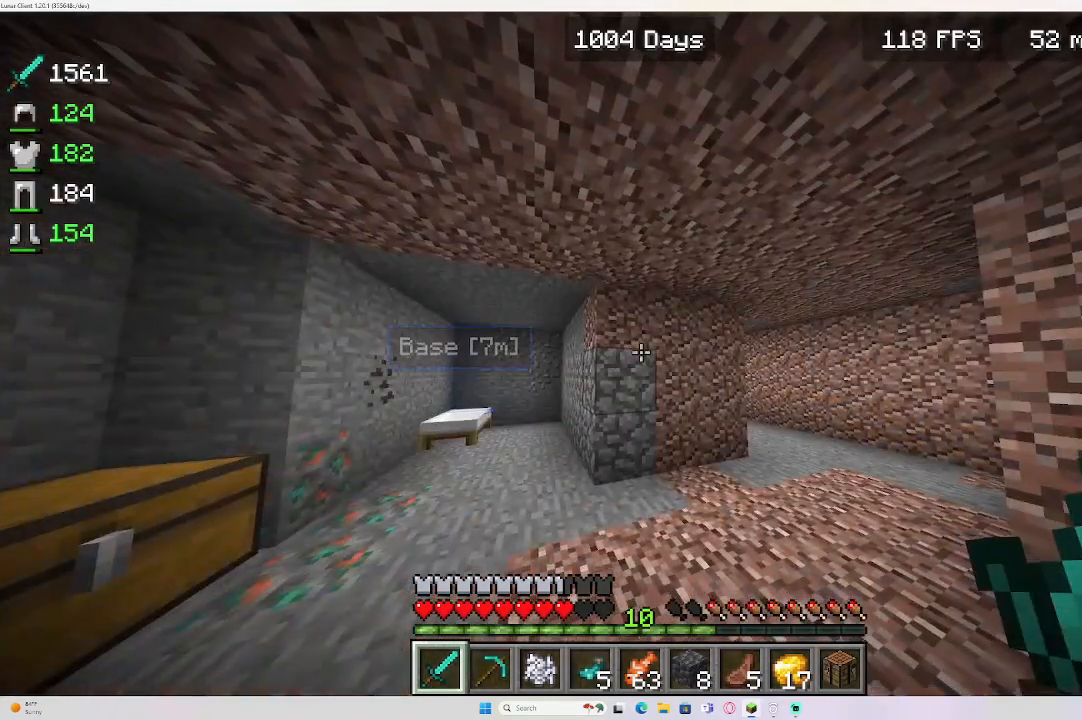
{"keys": [], "mouse": [], "events": []}
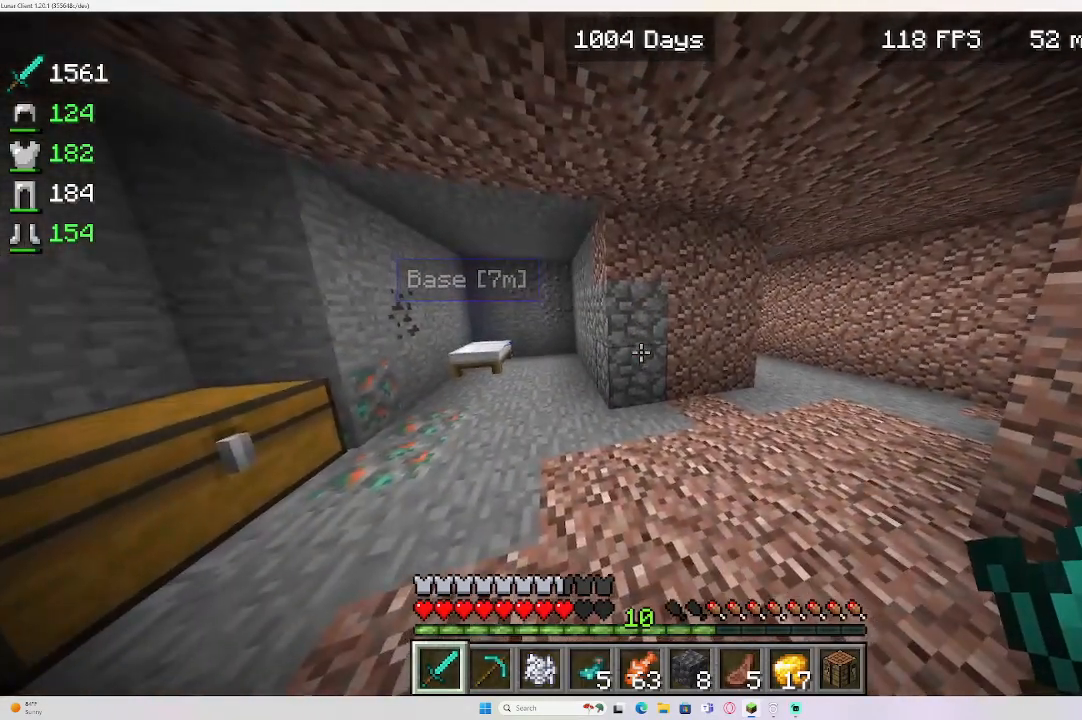
{"keys": ["w"], "mouse": [], "events": [[233, "w", "down"]]}
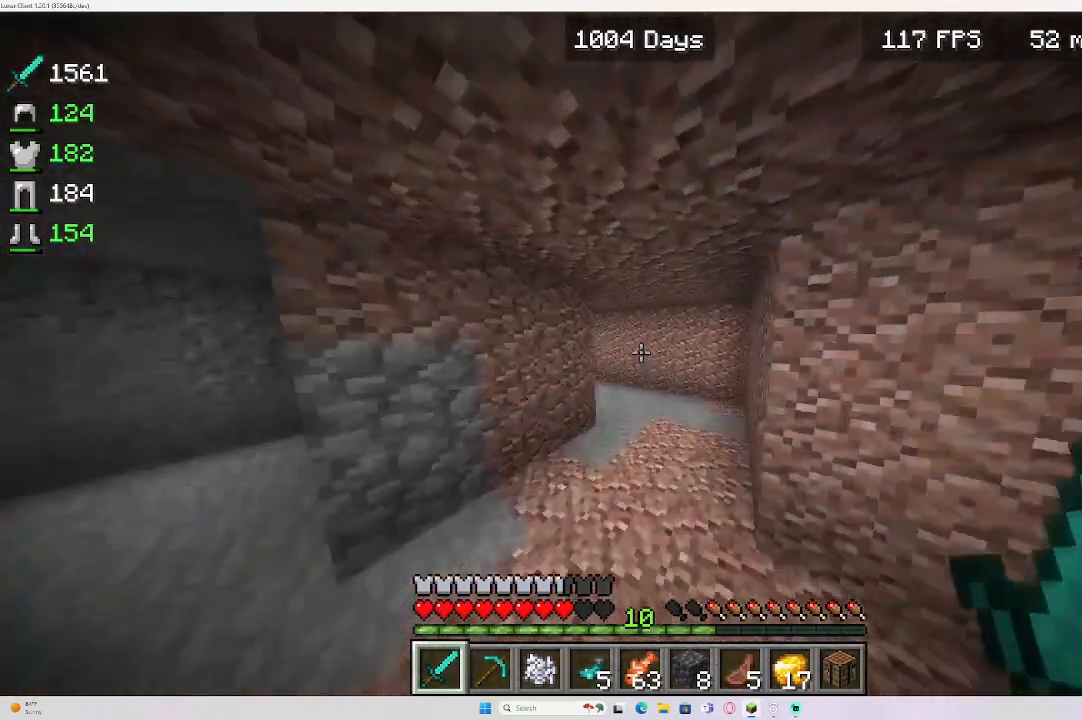
{"keys": ["w"], "mouse": [], "events": []}
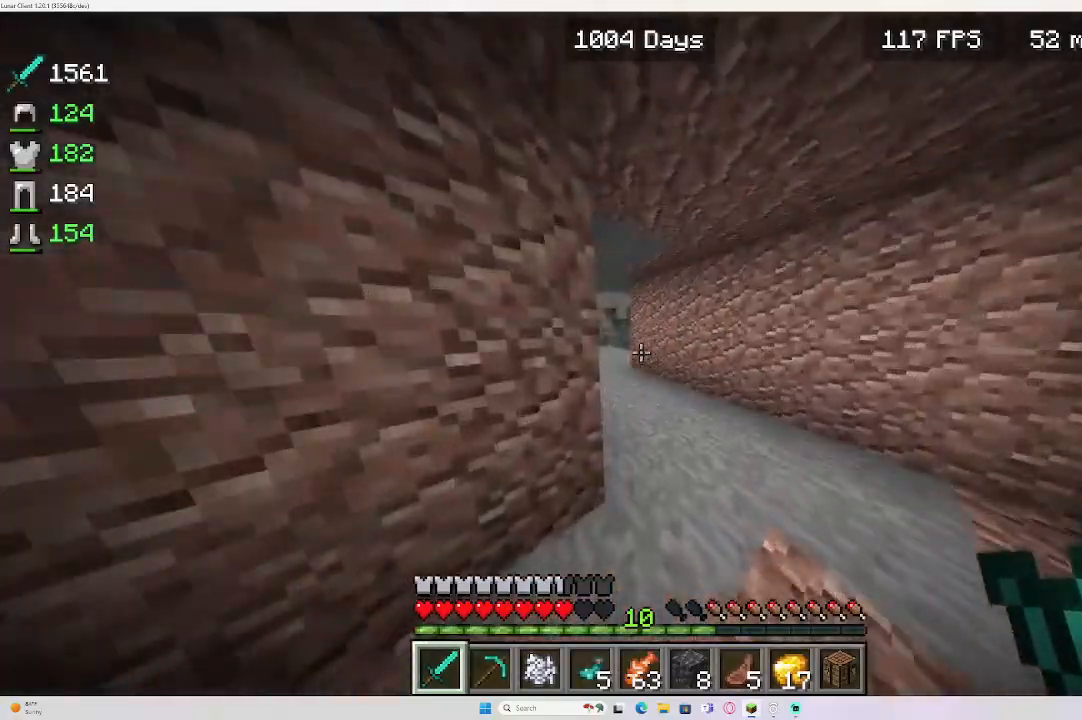
{"keys": ["w"], "mouse": [], "events": []}
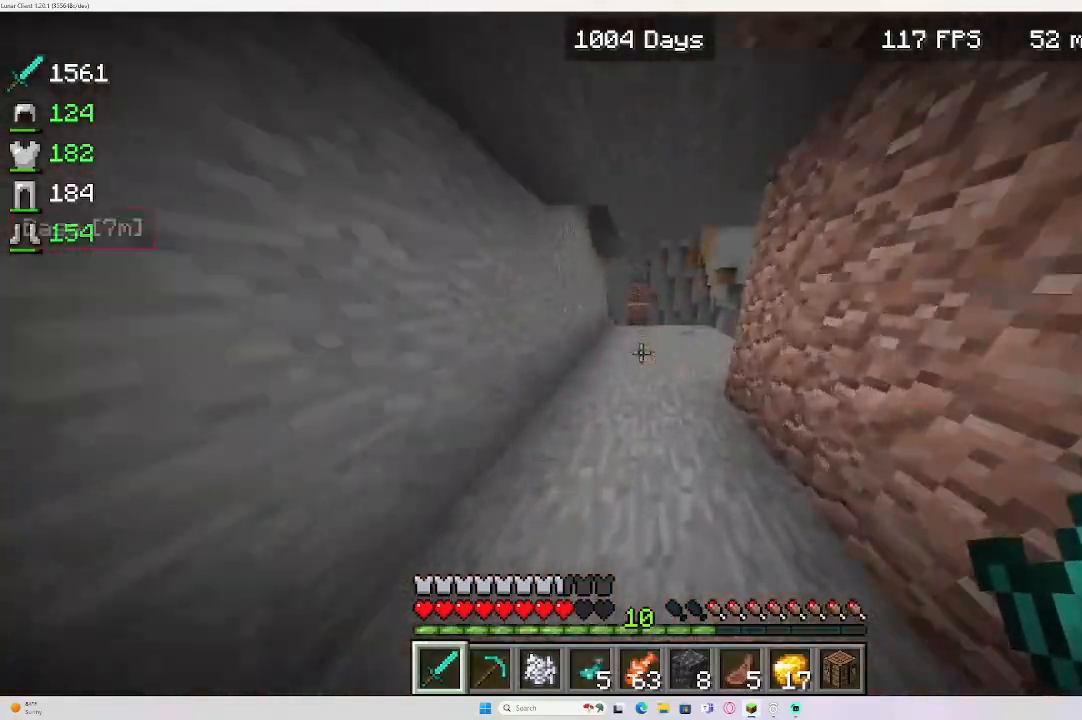
{"keys": ["d", "w"], "mouse": [], "events": [[200, "d", "down"]]}
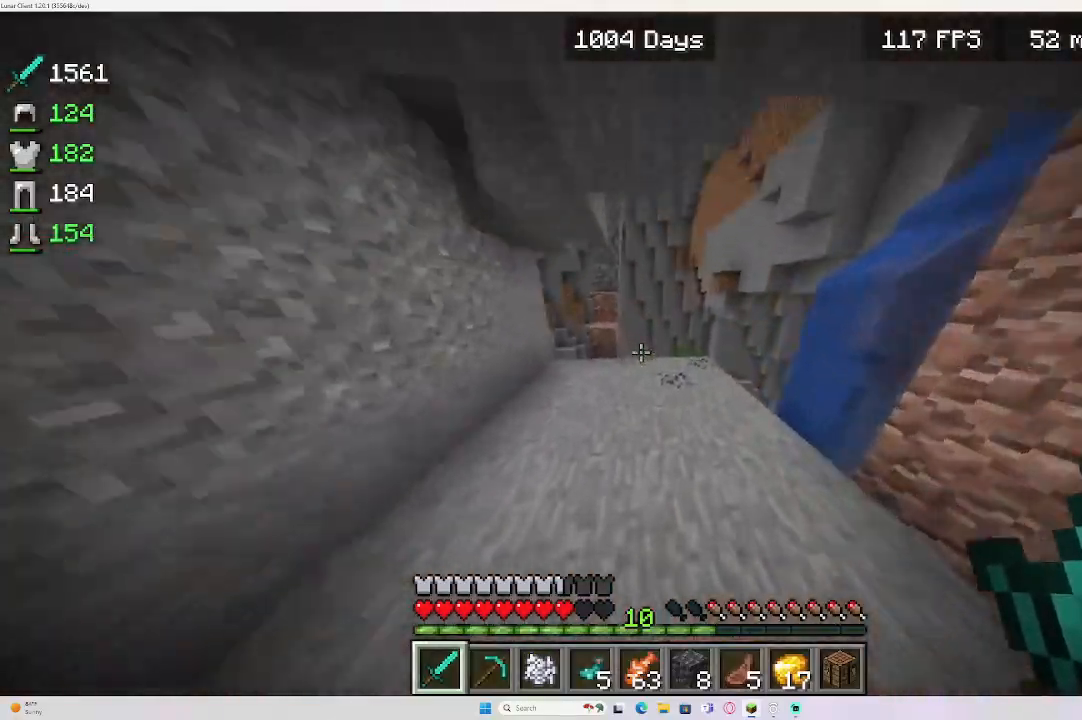
{"keys": ["d", "w"], "mouse": [], "events": [[83, "d", "up"], [133, "d", "down"]]}
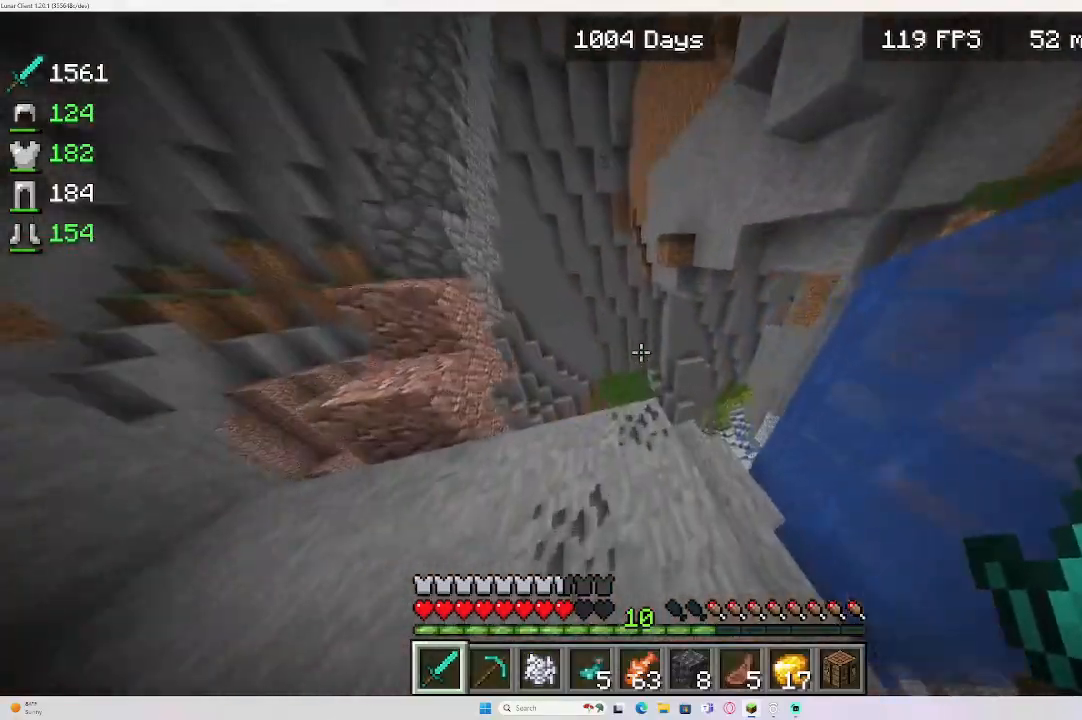
{"keys": ["w"], "mouse": [], "events": [[133, "d", "up"], [217, "w", "up"], [433, "w", "down"]]}
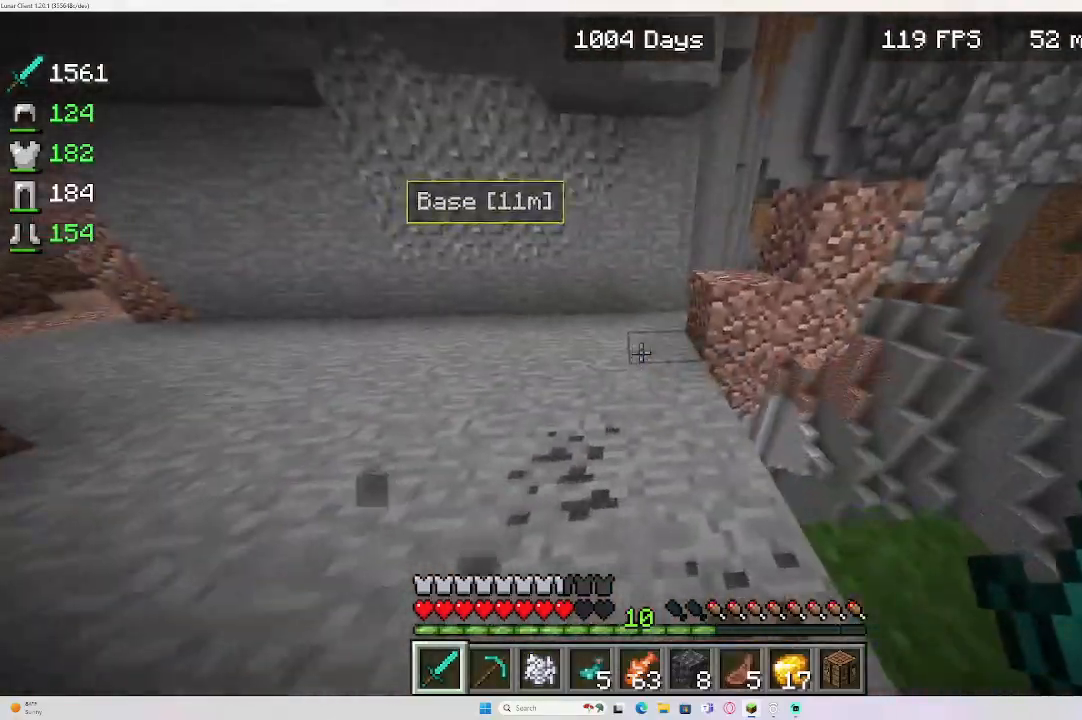
{"keys": ["a", "w"], "mouse": [], "events": [[467, "a", "down"]]}
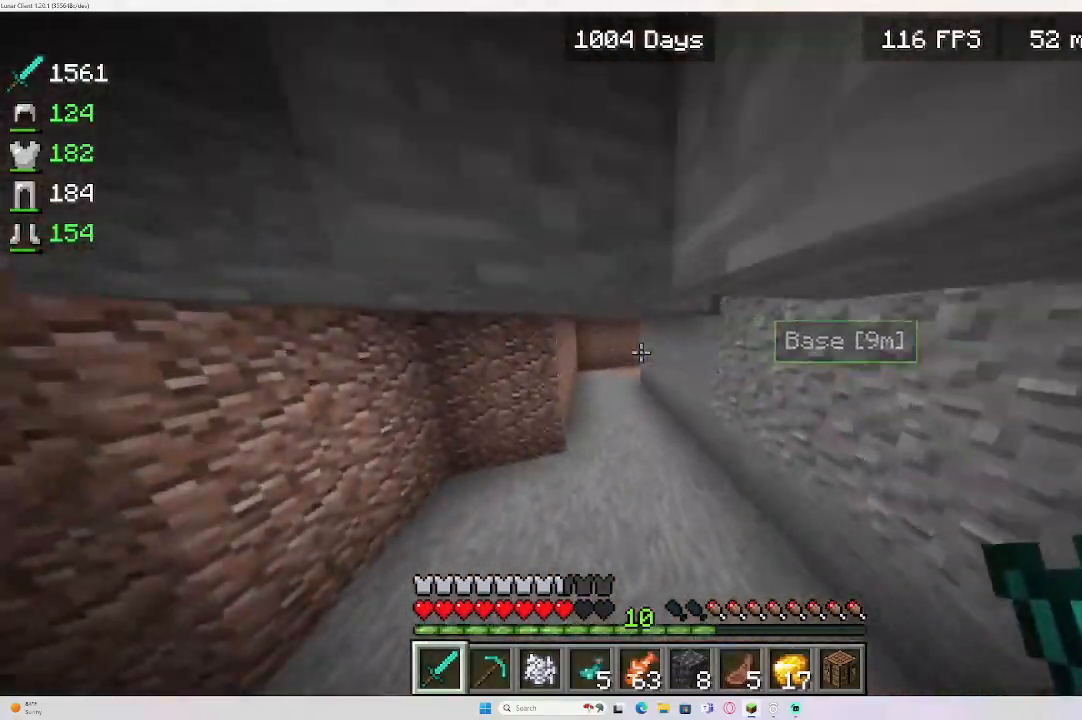
{"keys": ["w"], "mouse": ["left"], "events": [[183, "a", "up"], [500, "mouse_left", "down"]]}
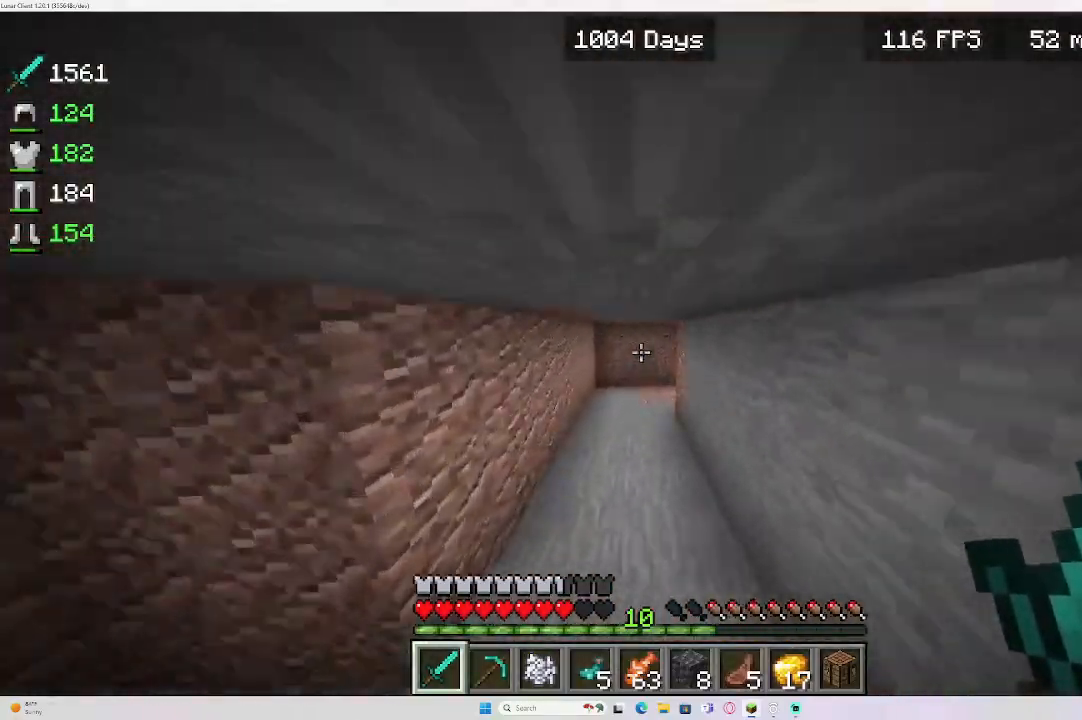
{"keys": ["w"], "mouse": [], "events": [[167, "mouse_left", "up"]]}
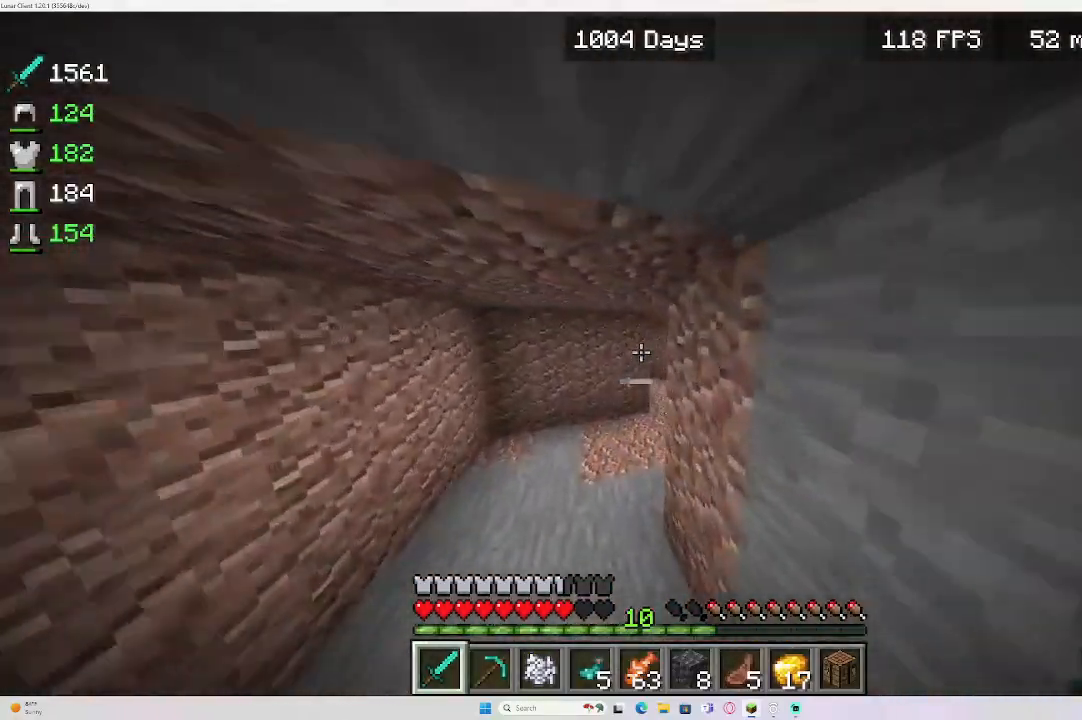
{"keys": ["w"], "mouse": [], "events": [[50, "a", "down"], [250, "a", "up"]]}
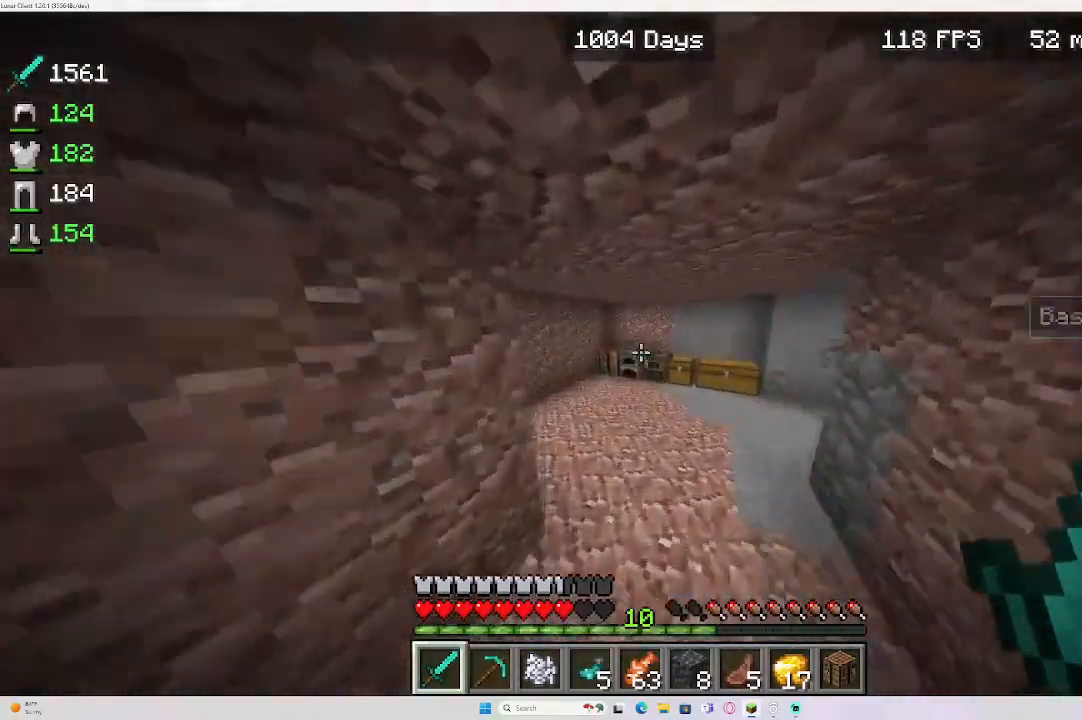
{"keys": ["a", "w"], "mouse": [], "events": [[367, "a", "down"]]}
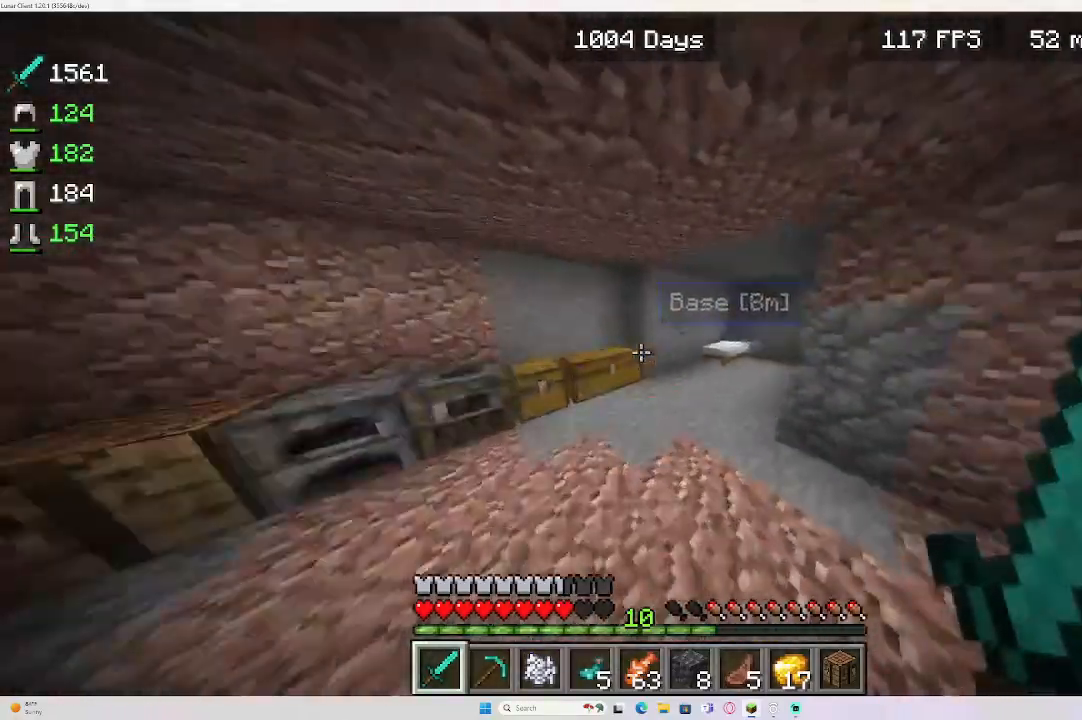
{"keys": ["d", "w"], "mouse": [], "events": [[150, "a", "up"], [417, "d", "down"]]}
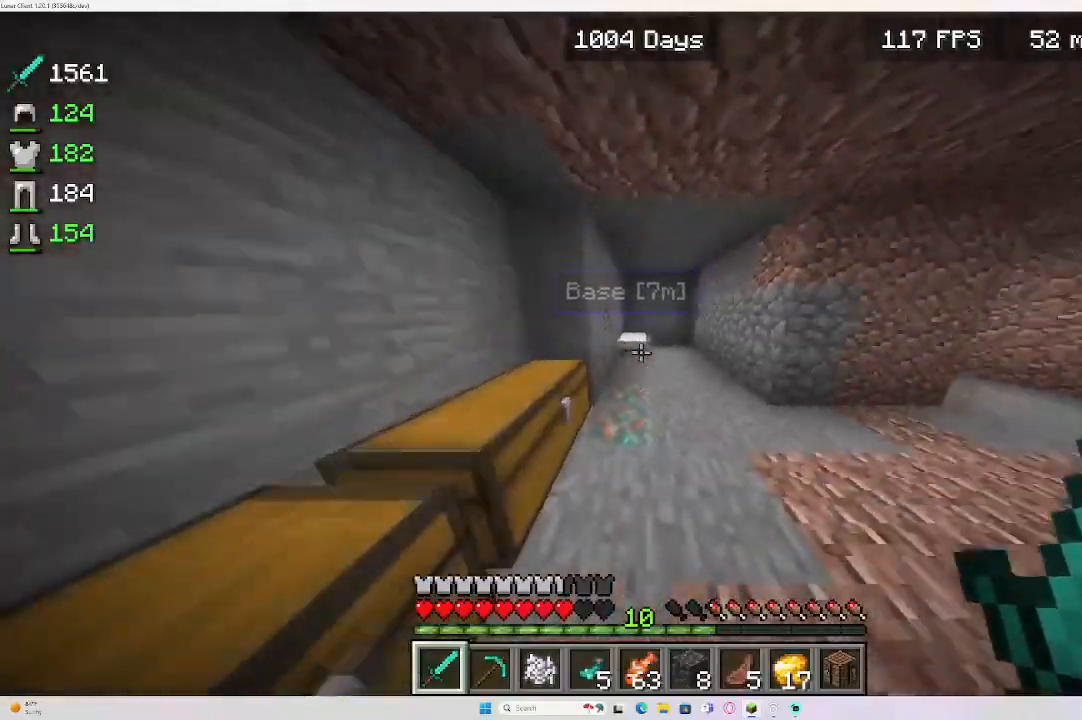
{"keys": ["d", "w"], "mouse": [], "events": []}
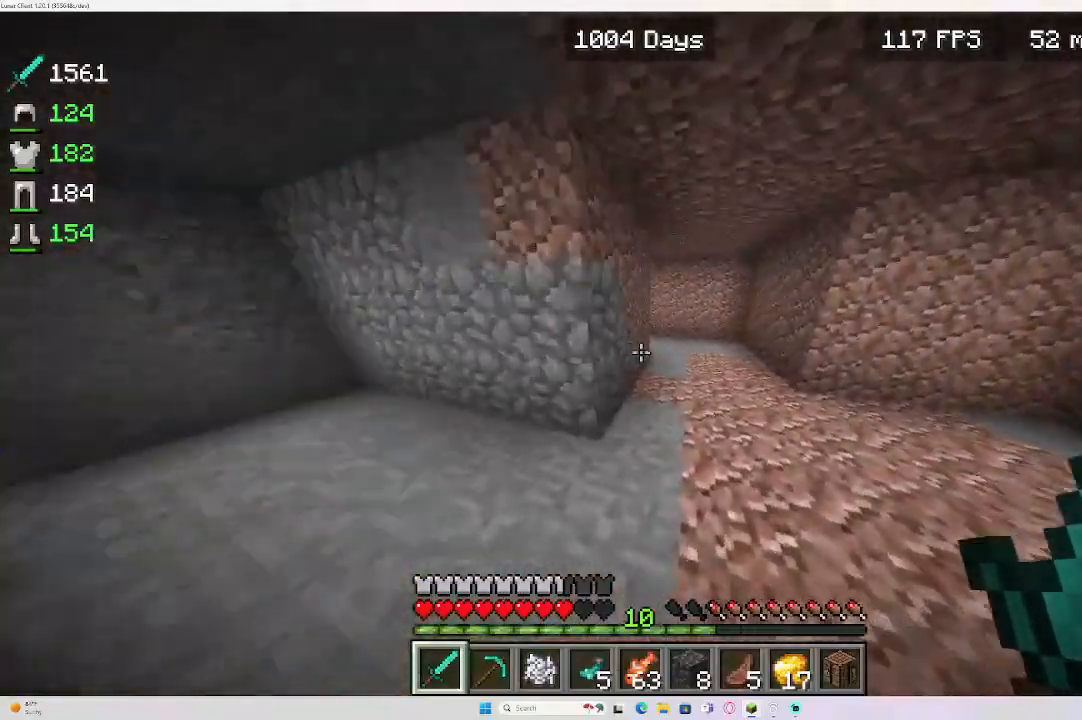
{"keys": ["d", "w"], "mouse": [], "events": []}
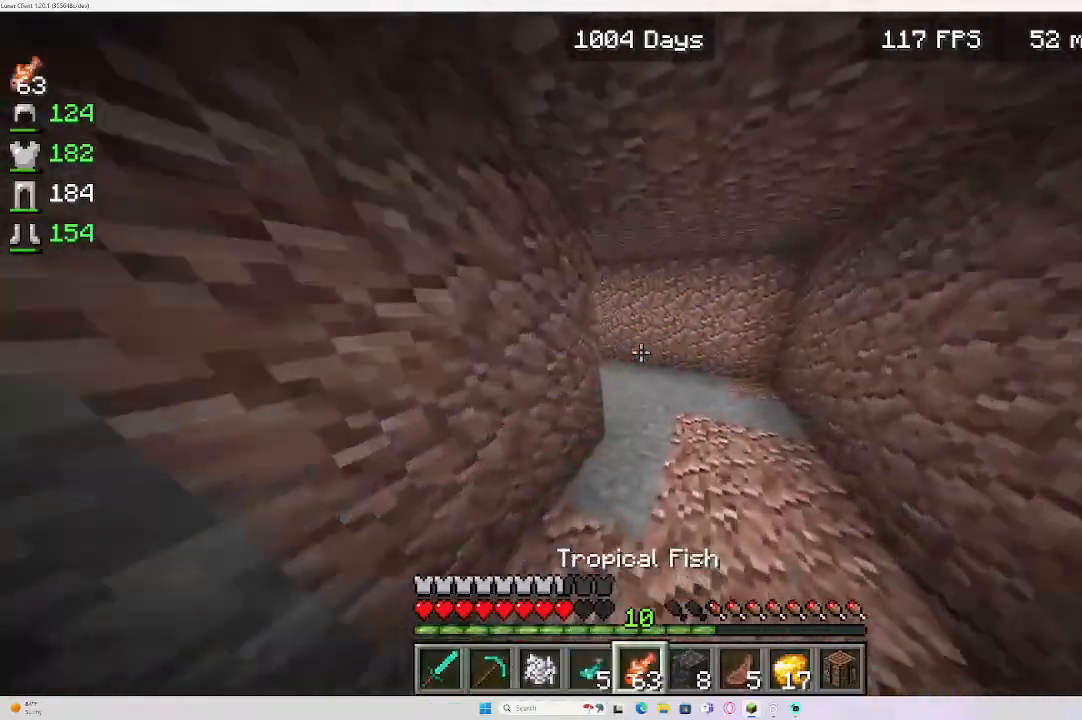
{"keys": ["d", "w"], "mouse": [], "events": []}
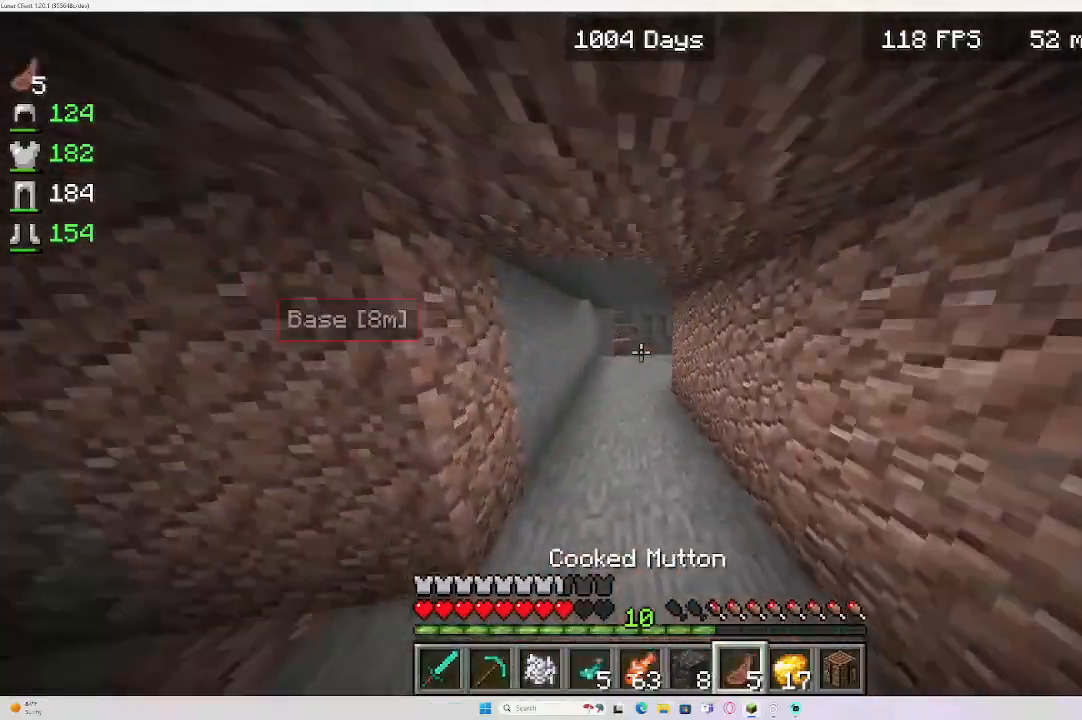
{"keys": [], "mouse": ["right"], "events": [[83, "d", "up"], [133, "mouse_right", "down"], [133, "w", "up"]]}
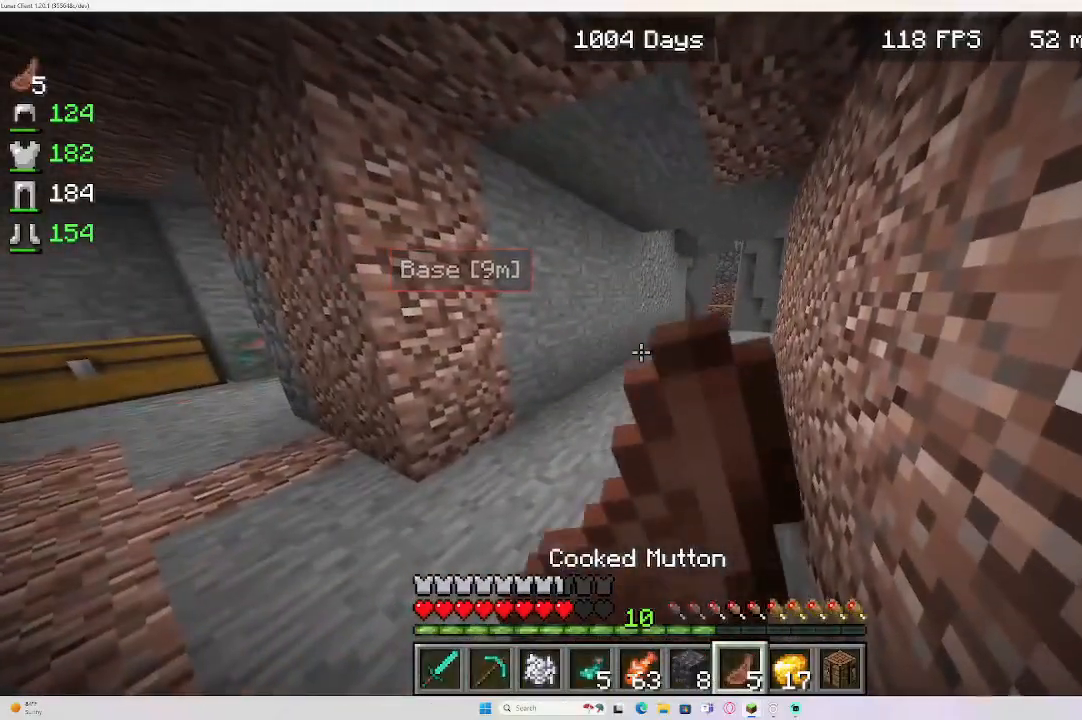
{"keys": [], "mouse": ["right"], "events": []}
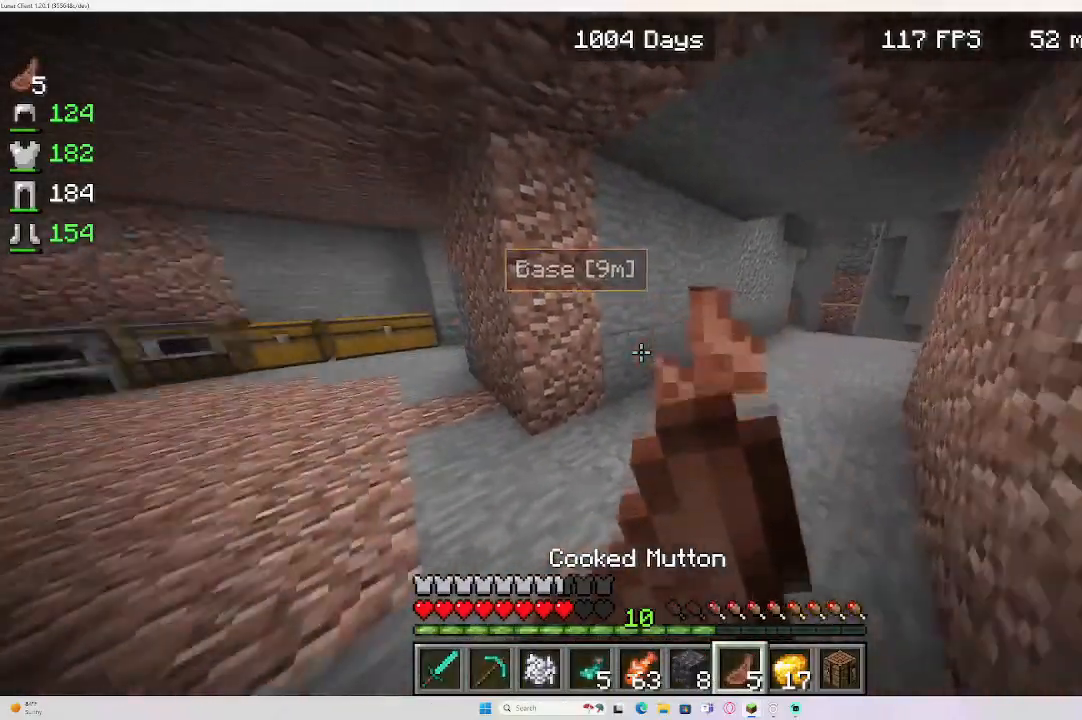
{"keys": ["w"], "mouse": ["right"], "events": [[333, "w", "down"]]}
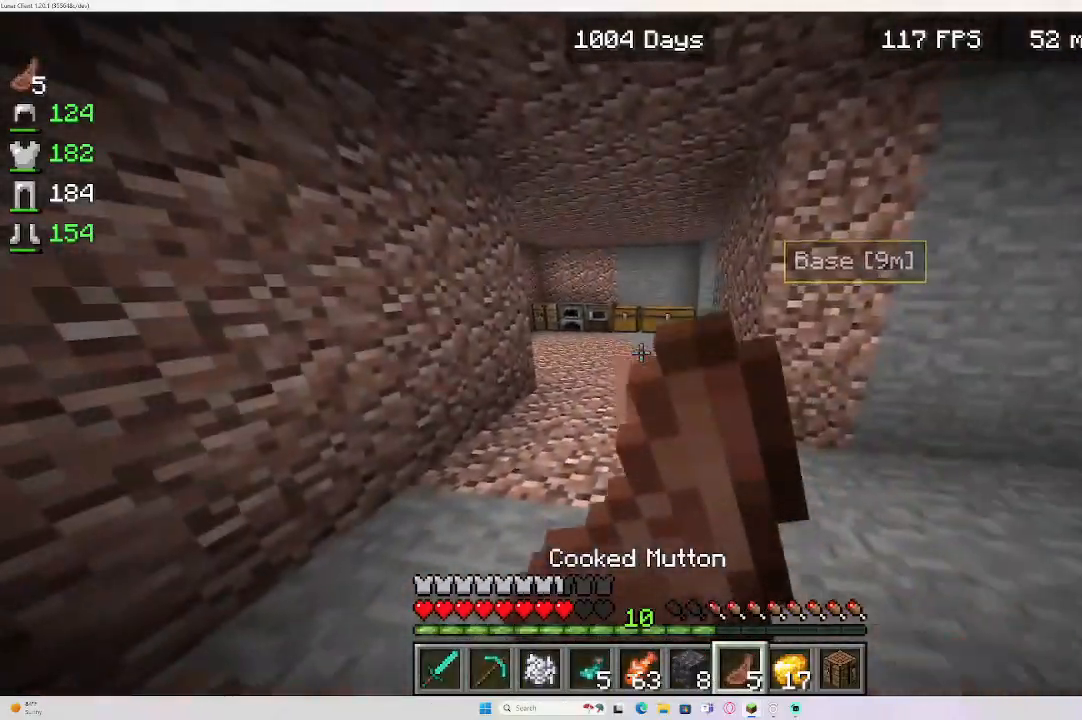
{"keys": ["a", "w"], "mouse": ["right"], "events": [[300, "a", "down"]]}
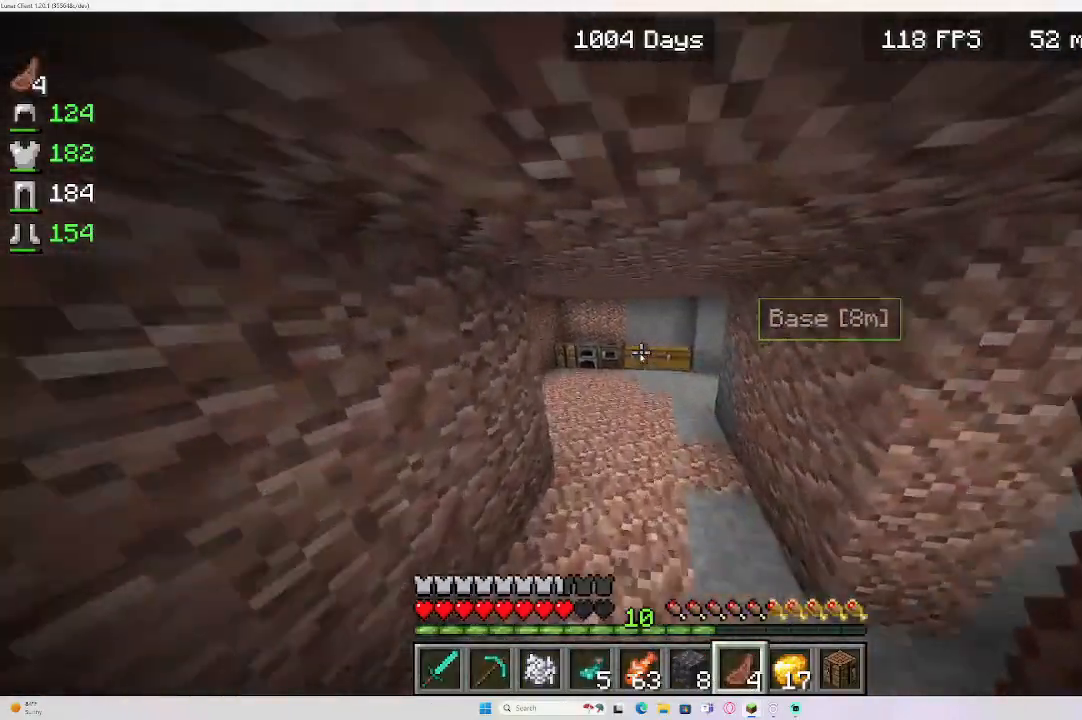
{"keys": [], "mouse": [], "events": [[17, "mouse_right", "up"], [83, "a", "up"], [83, "w", "up"]]}
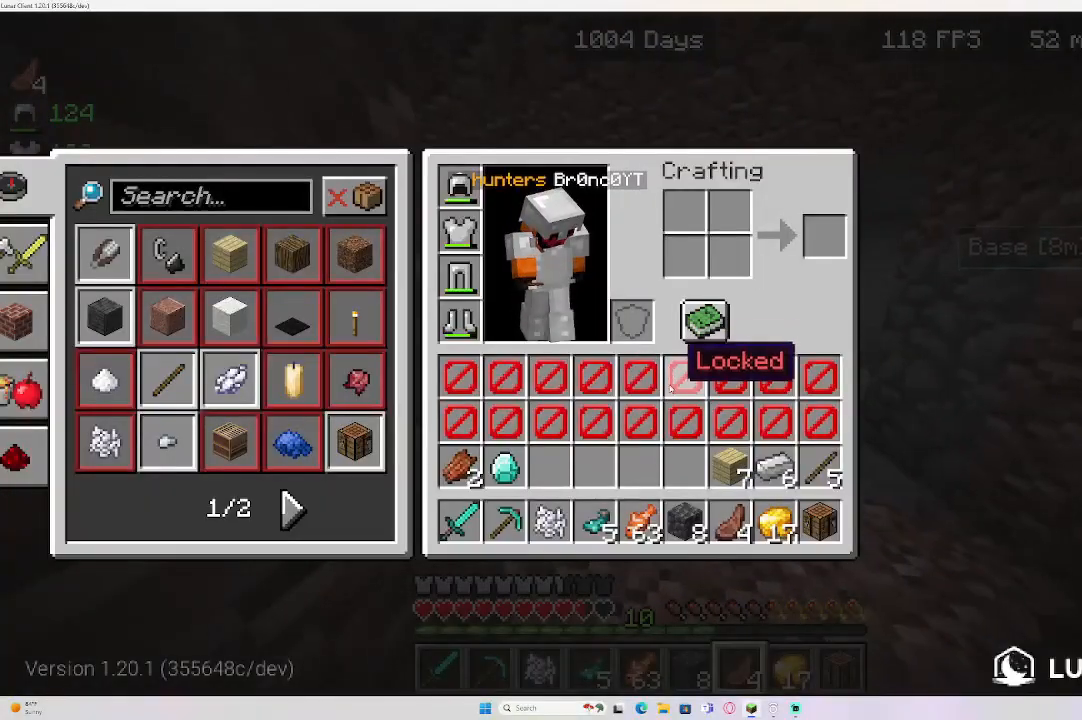
{"keys": ["w"], "mouse": [], "events": [[350, "w", "down"]]}
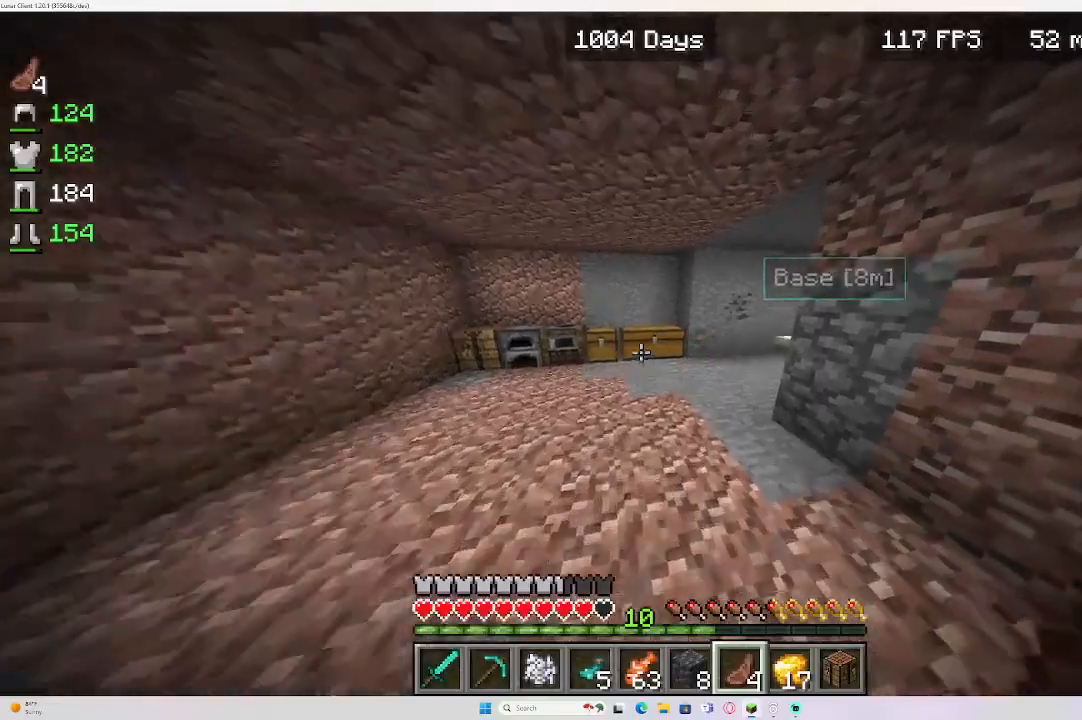
{"keys": ["w"], "mouse": ["right"], "events": [[283, "a", "down"], [500, "a", "up"], [500, "mouse_right", "down"]]}
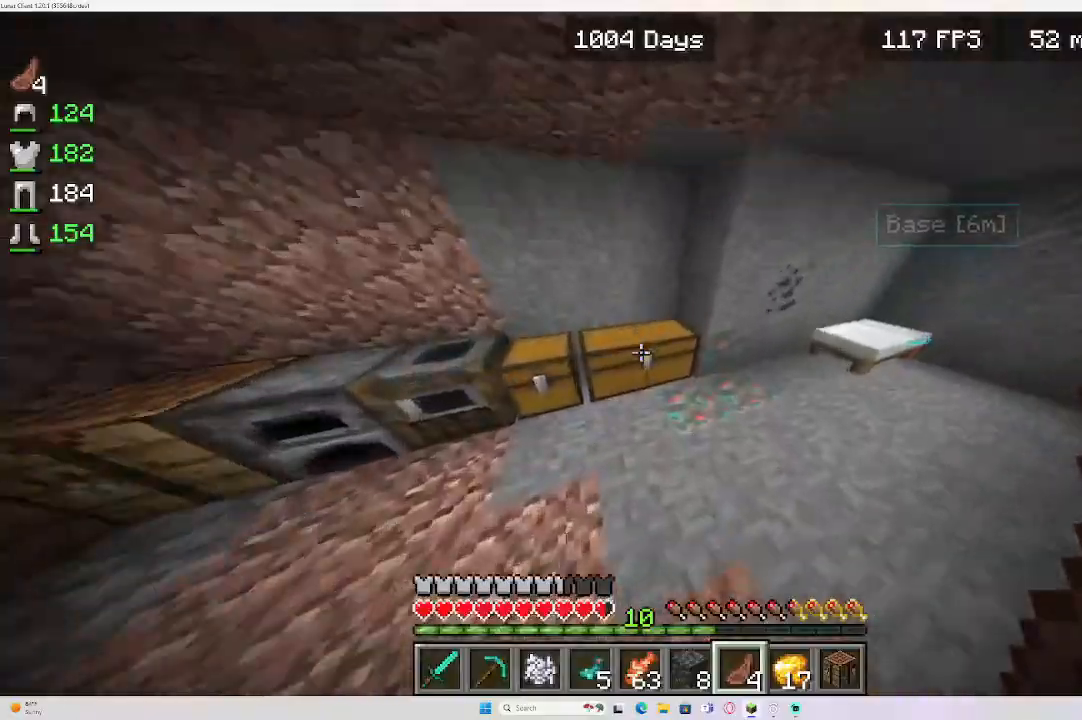
{"keys": [], "mouse": [], "events": [[117, "w", "up"], [167, "mouse_right", "up"]]}
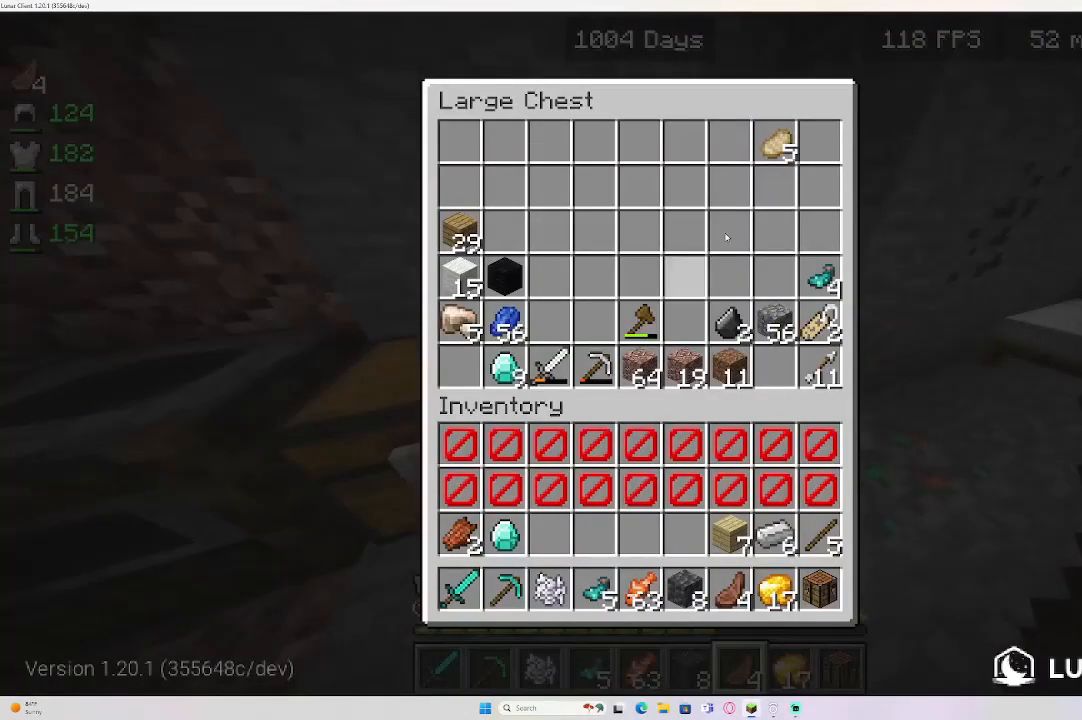
{"keys": [], "mouse": [], "events": []}